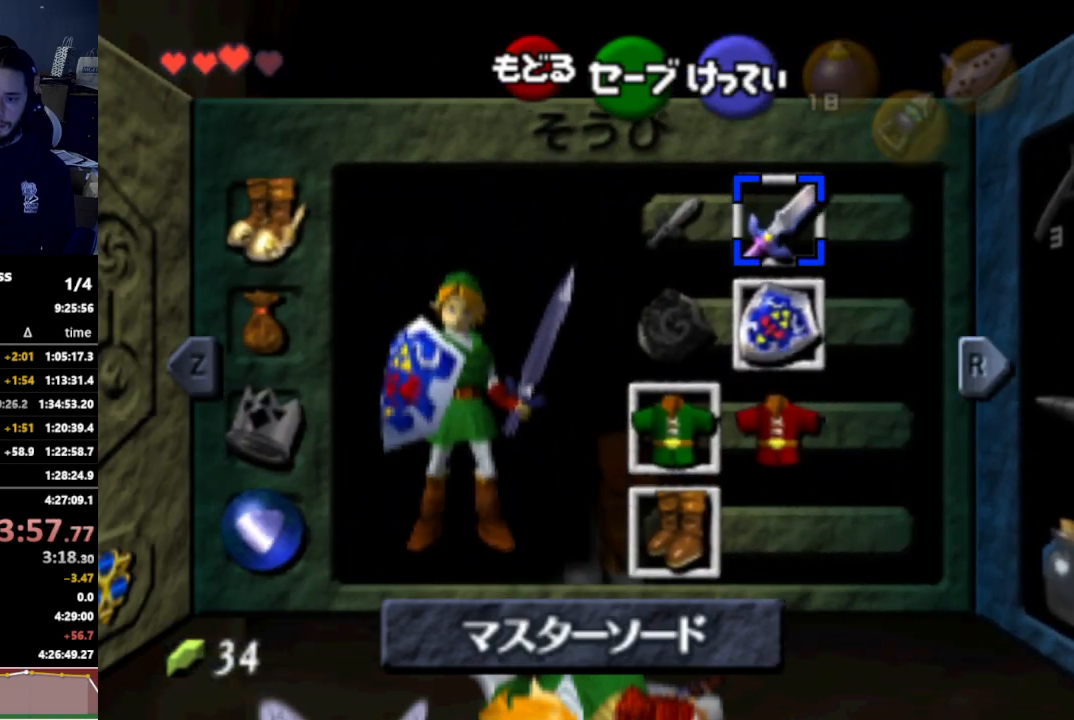
Gameplay with a controller (Nintendo layout); each line is a JSON object with the inputs held at the frame after it. "events" lists button and stick changes between this image and that frame as [ms after this image, input, new state], when the widget could be followed in between. Not read: L3 R3.
{"buttons": [], "left_stick": "center", "right_stick": "center", "events": [[200, "A", "down"], [233, "left_stick", "center"], [267, "A", "up"]]}
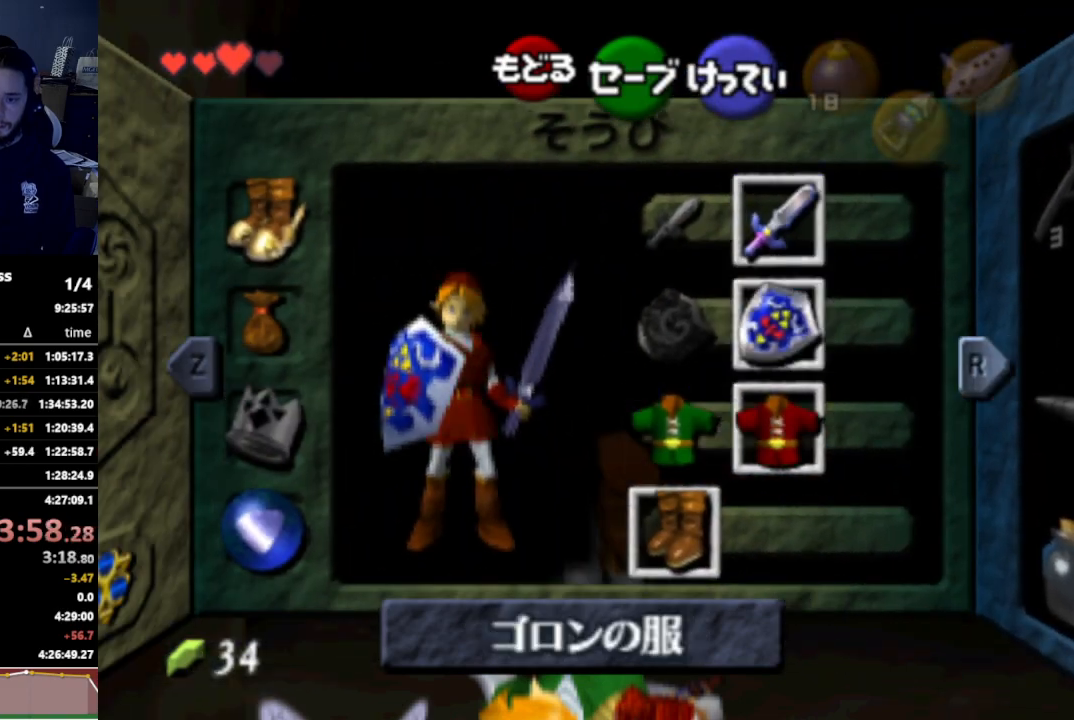
{"buttons": [], "left_stick": "center", "right_stick": "center", "events": [[133, "START", "down"], [300, "START", "up"]]}
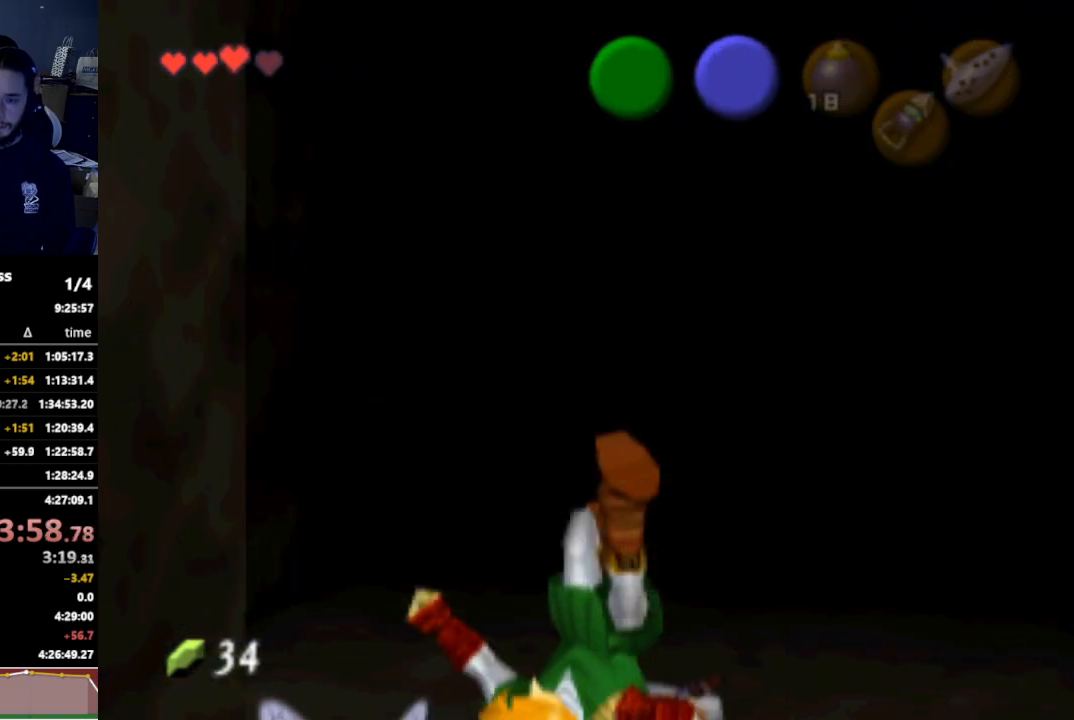
{"buttons": [], "left_stick": "up", "right_stick": "center", "events": [[167, "left_stick", "up"]]}
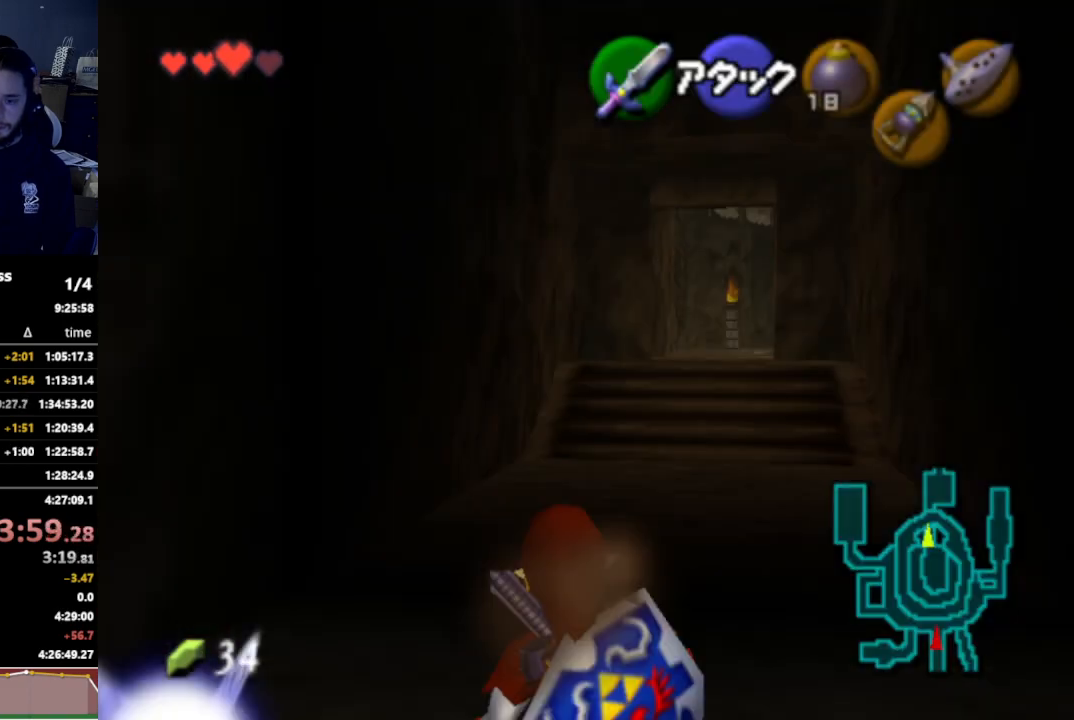
{"buttons": [], "left_stick": "up", "right_stick": "center", "events": [[200, "A", "down"], [300, "A", "up"]]}
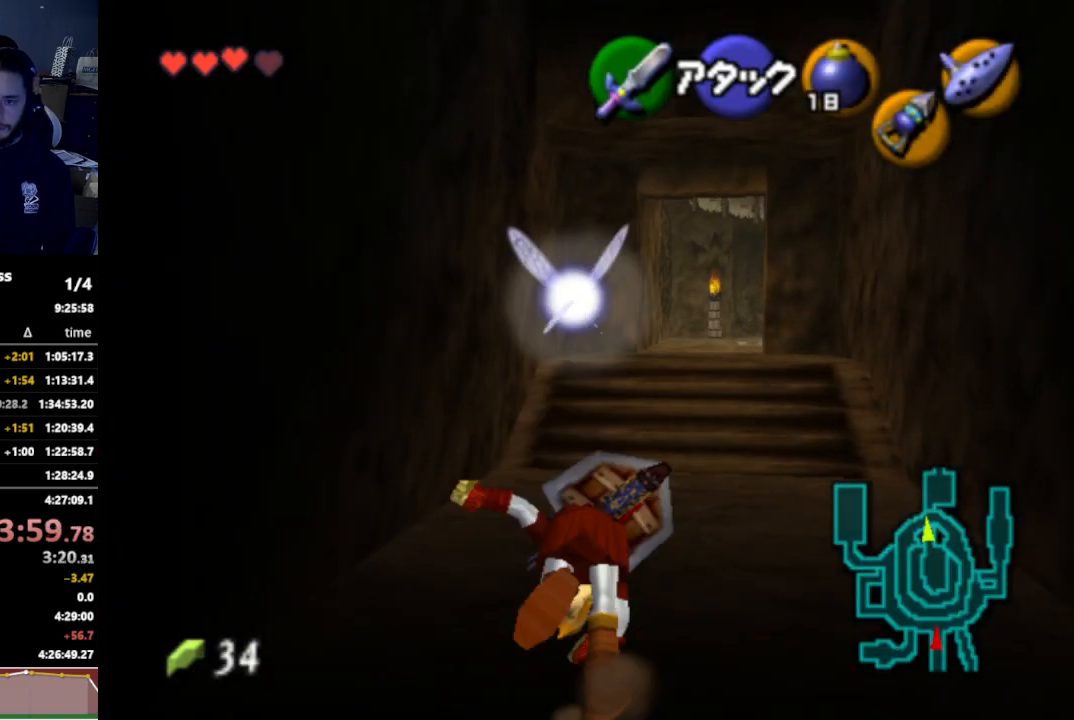
{"buttons": ["A"], "left_stick": "up", "right_stick": "center", "events": [[500, "A", "down"]]}
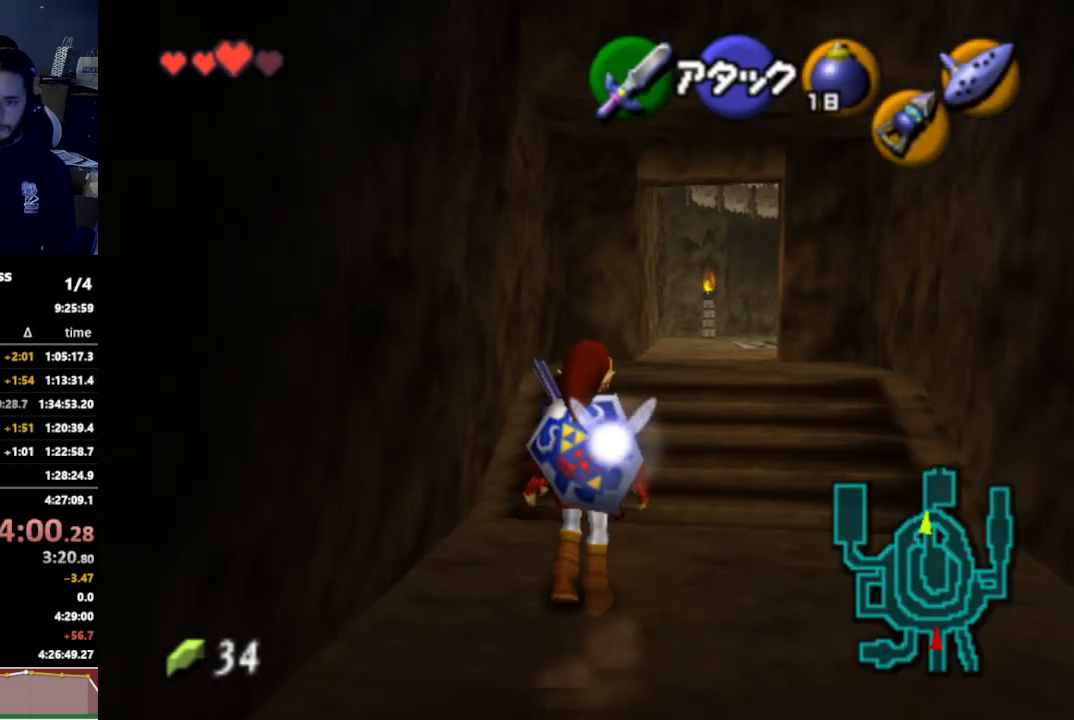
{"buttons": [], "left_stick": "up", "right_stick": "center", "events": [[133, "A", "up"]]}
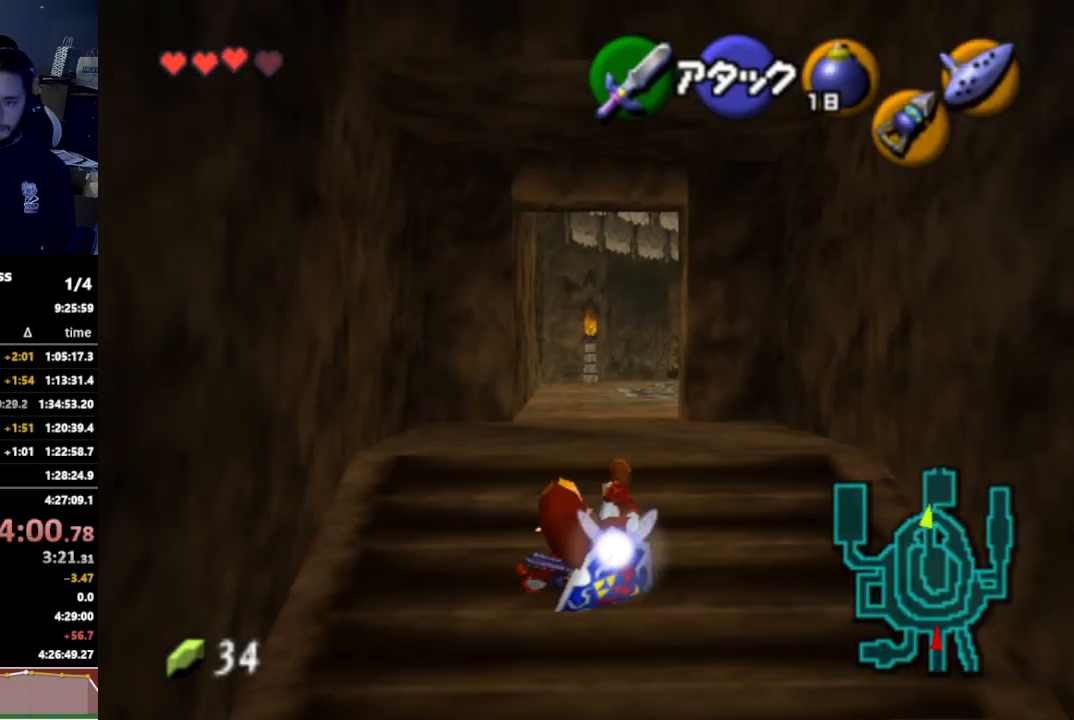
{"buttons": [], "left_stick": "up", "right_stick": "center", "events": [[267, "A", "down"], [433, "A", "up"]]}
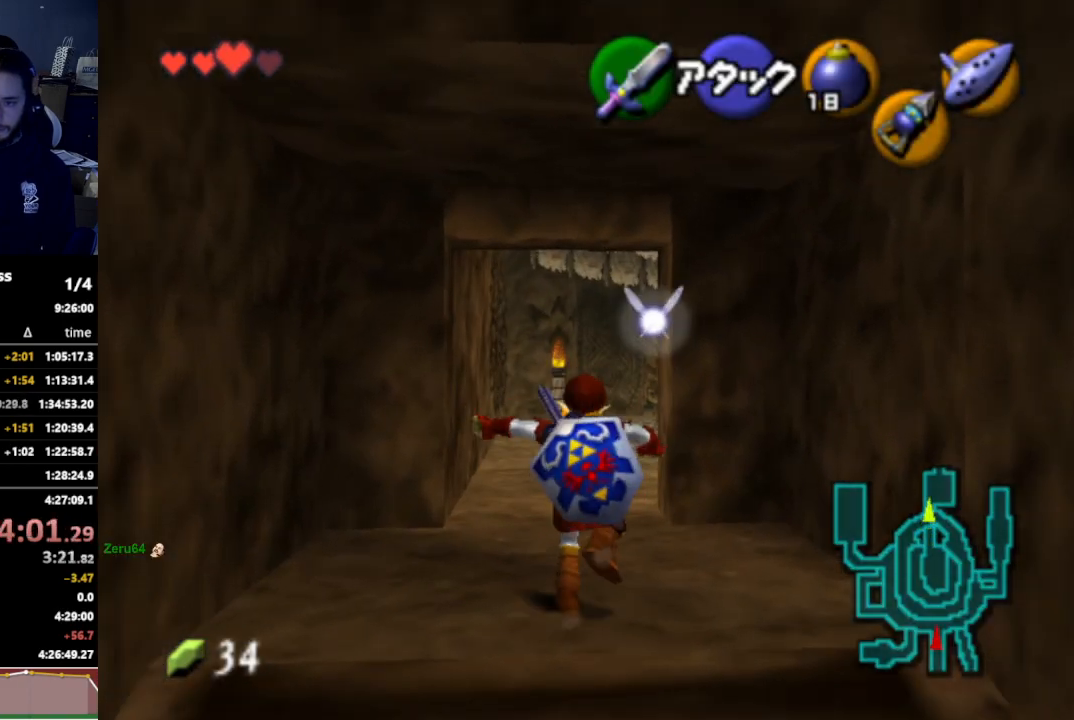
{"buttons": ["A"], "left_stick": "up", "right_stick": "center", "events": [[467, "A", "down"]]}
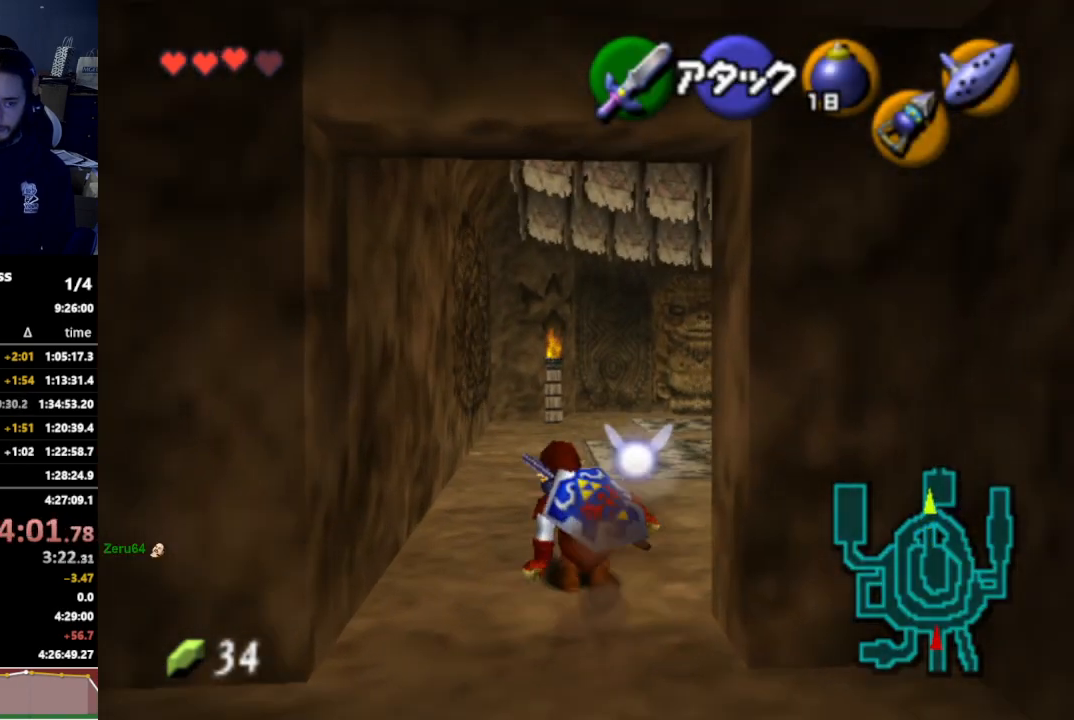
{"buttons": [], "left_stick": "up", "right_stick": "center", "events": [[100, "A", "up"]]}
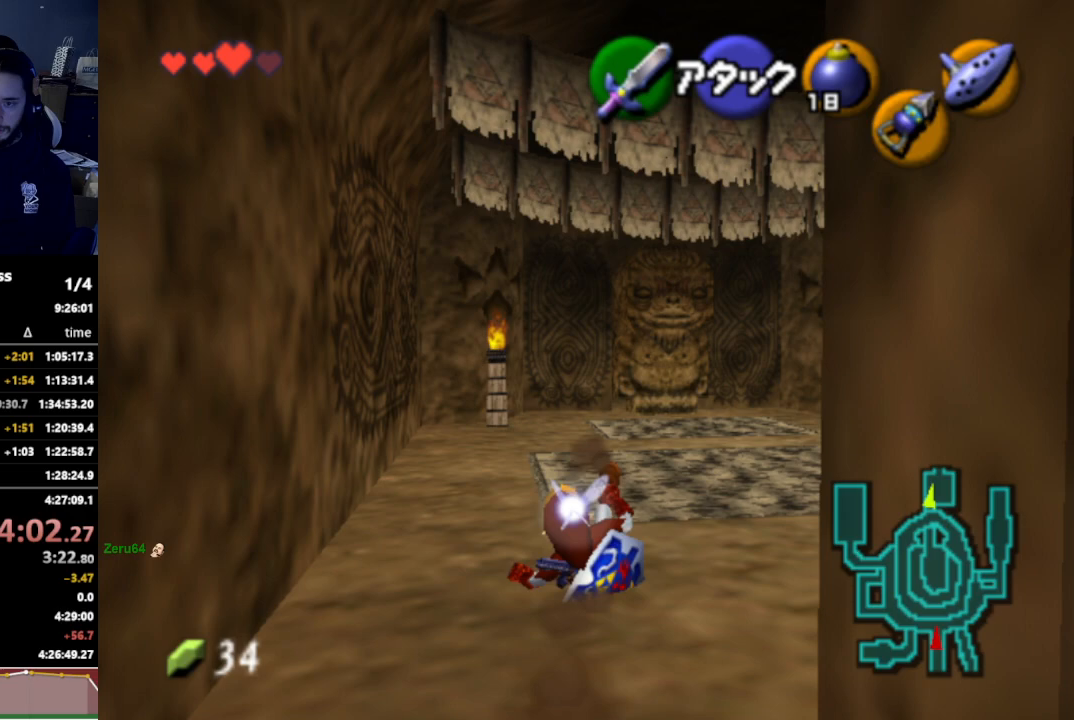
{"buttons": [], "left_stick": "up", "right_stick": "center", "events": [[167, "Y", "down"], [267, "Y", "up"]]}
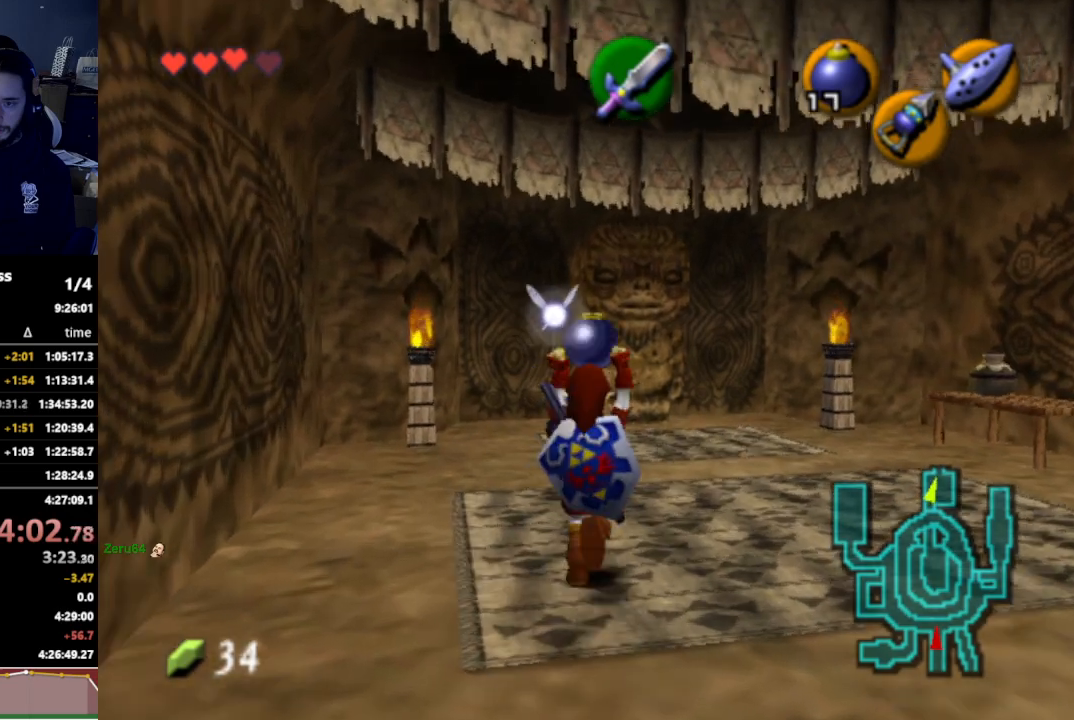
{"buttons": [], "left_stick": "up", "right_stick": "center", "events": []}
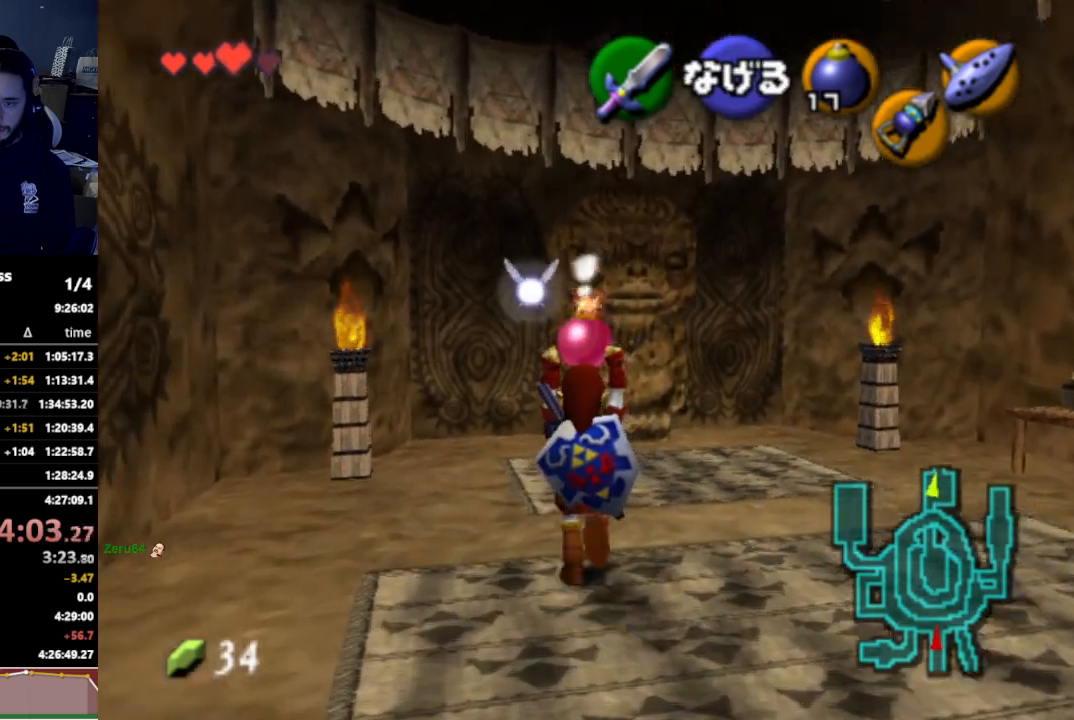
{"buttons": [], "left_stick": "up", "right_stick": "center", "events": []}
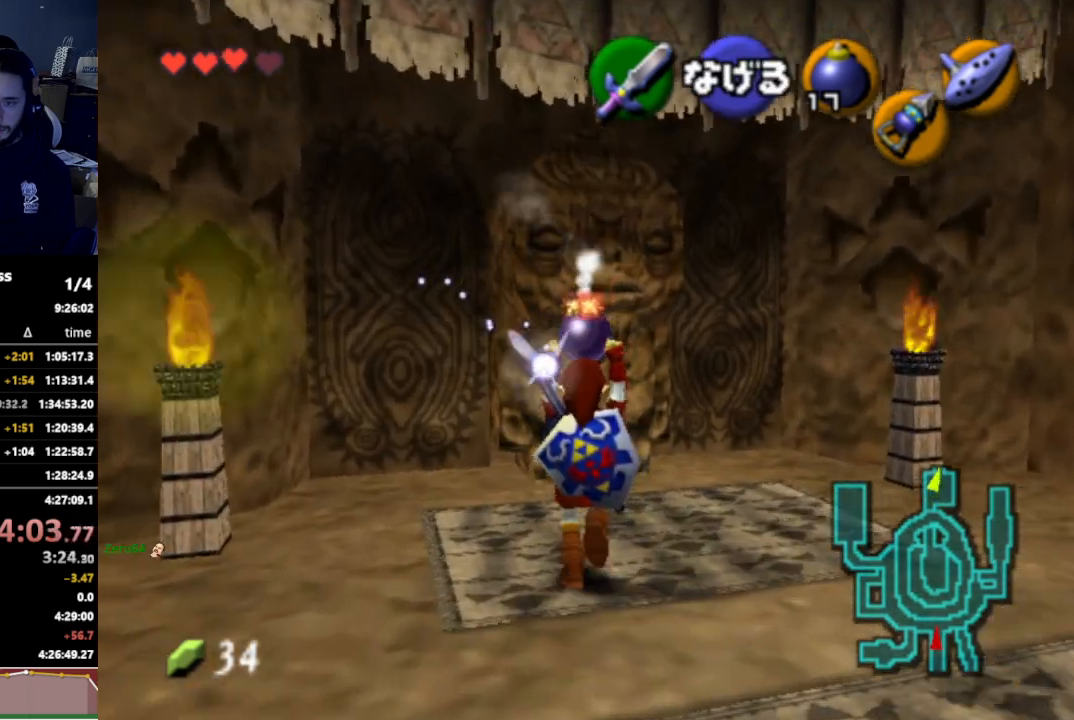
{"buttons": [], "left_stick": "up", "right_stick": "center", "events": [[200, "R1", "down"], [300, "R1", "up"]]}
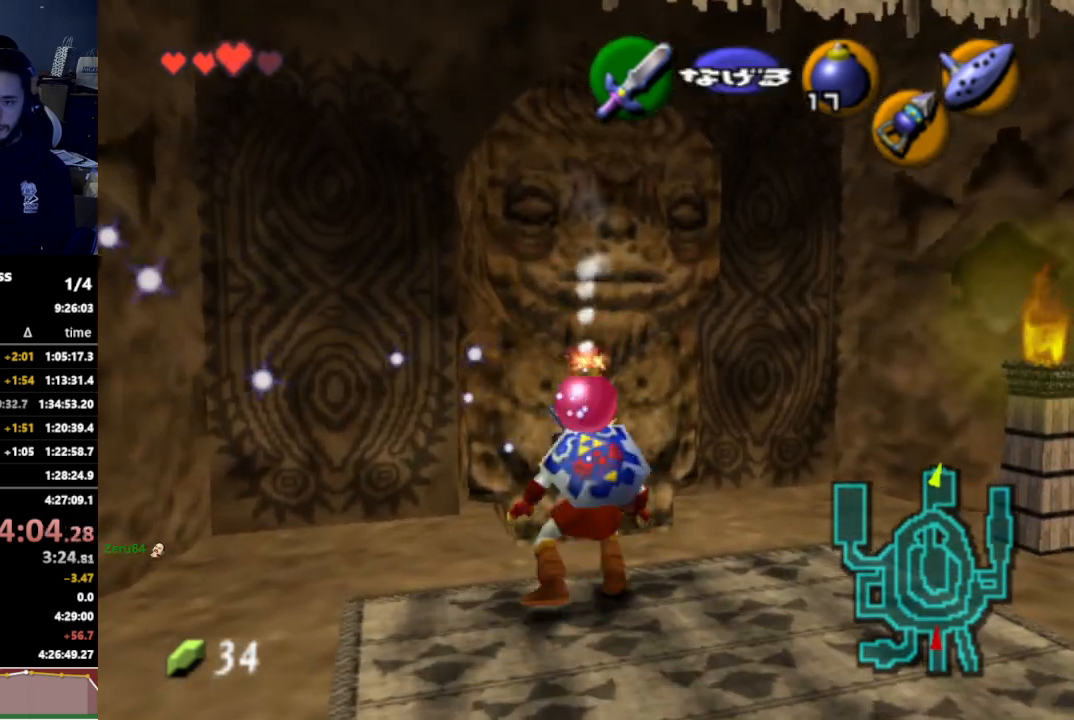
{"buttons": ["A"], "left_stick": "down", "right_stick": "center", "events": [[33, "A", "down"], [67, "left_stick", "down"]]}
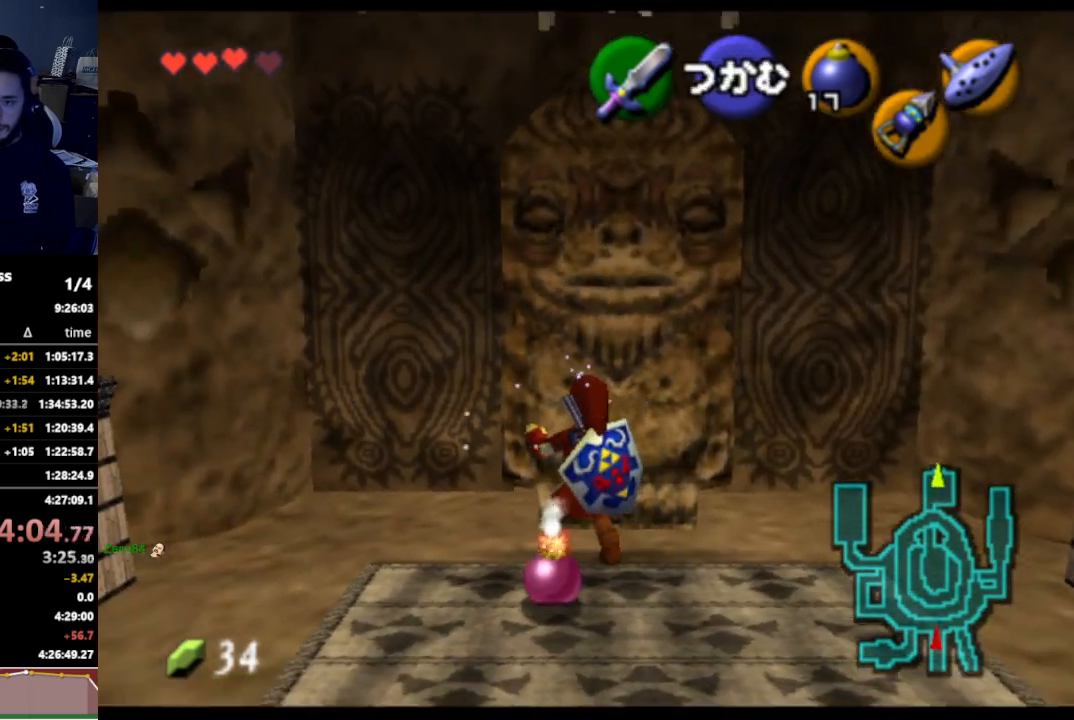
{"buttons": ["A"], "left_stick": "down", "right_stick": "center", "events": []}
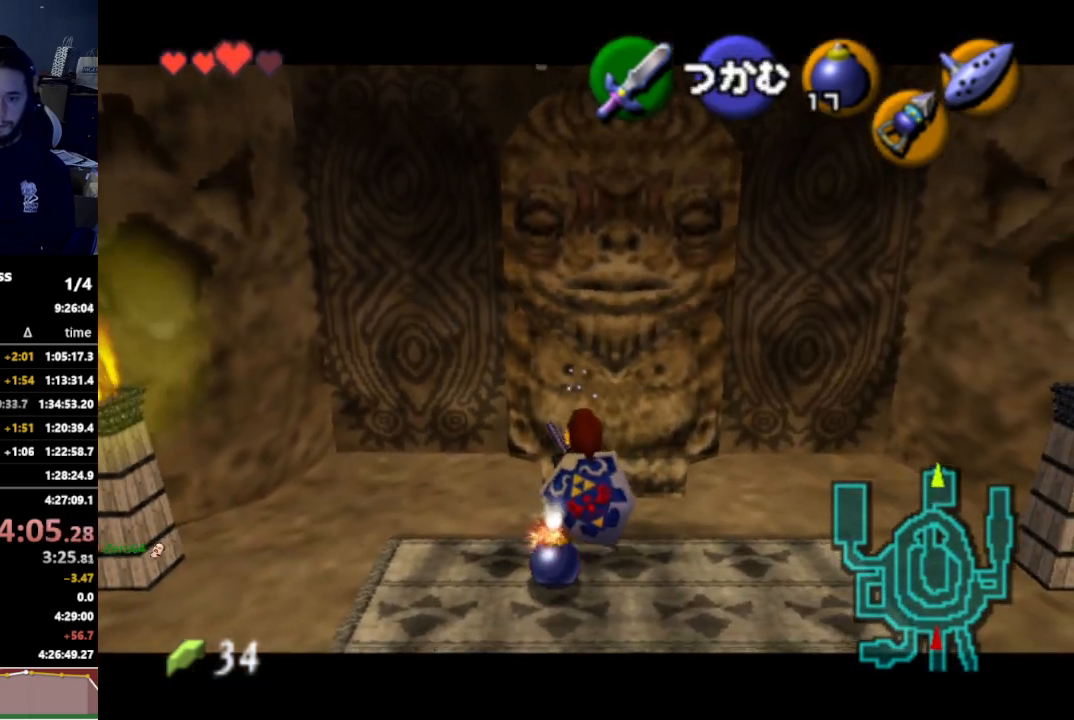
{"buttons": ["A"], "left_stick": "down", "right_stick": "center", "events": []}
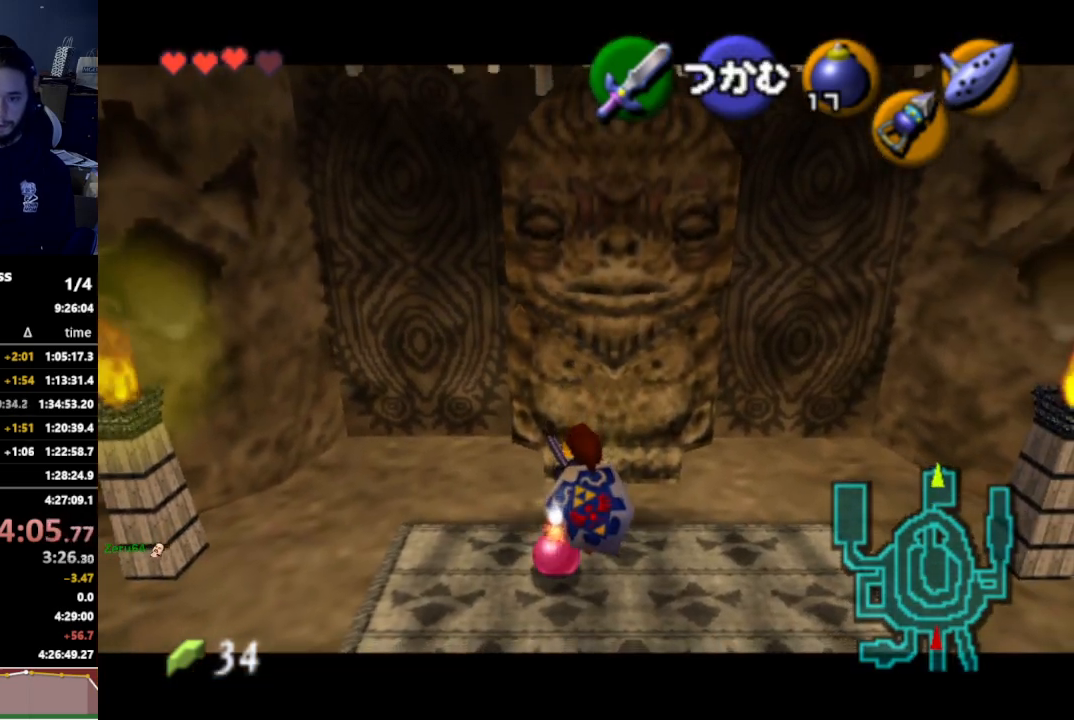
{"buttons": [], "left_stick": "center", "right_stick": "center", "events": [[467, "left_stick", "center"], [500, "A", "up"]]}
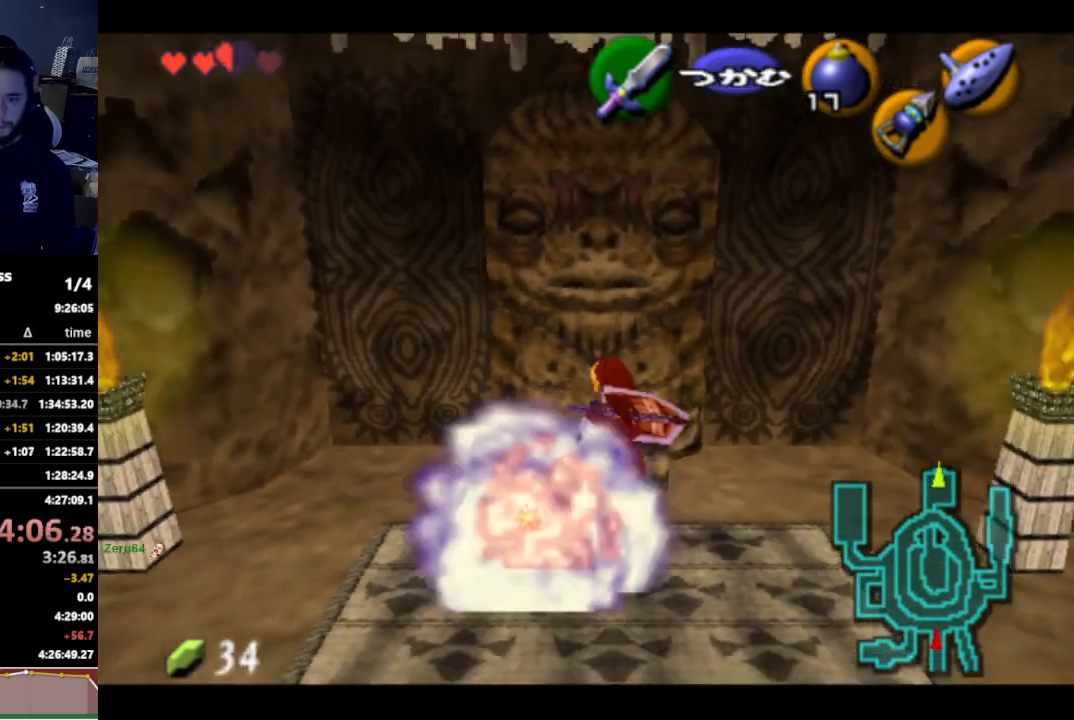
{"buttons": ["L1"], "left_stick": "left", "right_stick": "center", "events": [[33, "left_stick", "up-right"], [300, "L1", "down"], [400, "left_stick", "left"]]}
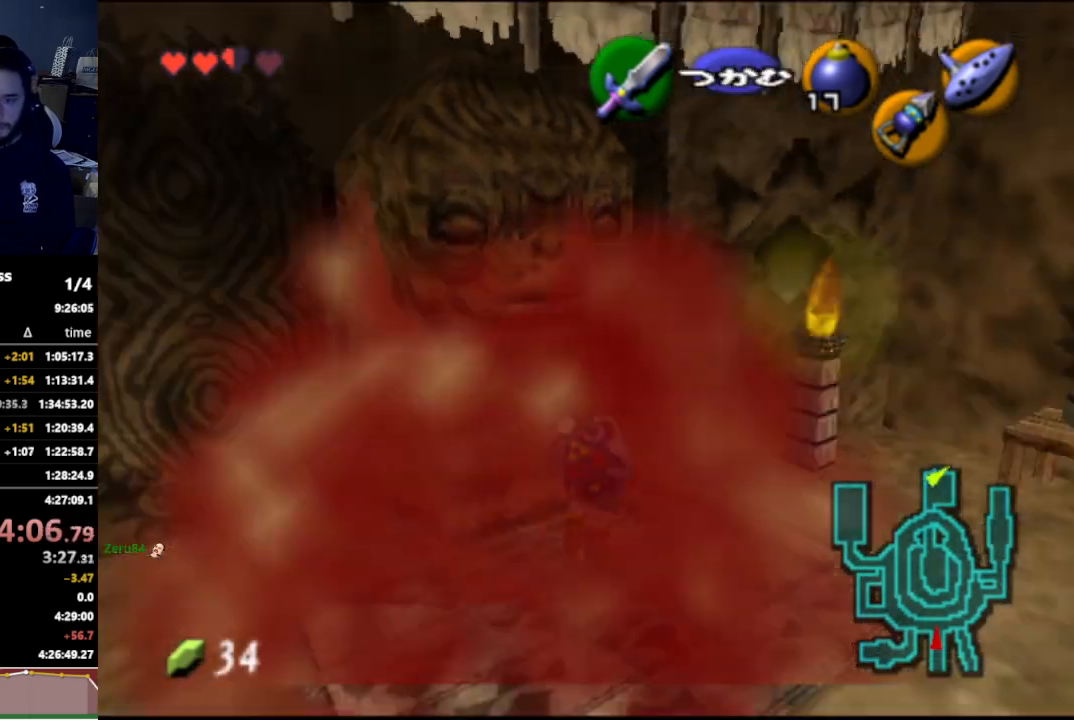
{"buttons": [], "left_stick": "up", "right_stick": "center", "events": [[67, "A", "down"], [100, "A", "up"], [167, "L1", "up"], [167, "left_stick", "center"], [500, "left_stick", "up"]]}
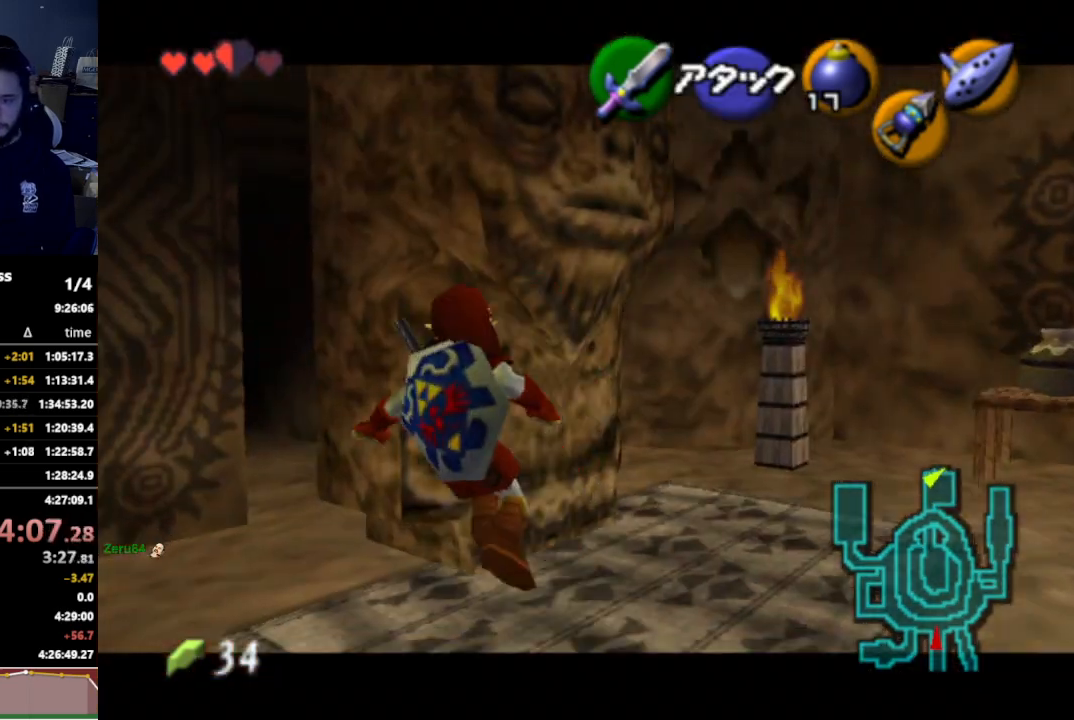
{"buttons": [], "left_stick": "up", "right_stick": "center", "events": [[333, "left_stick", "up-left"], [500, "left_stick", "up"]]}
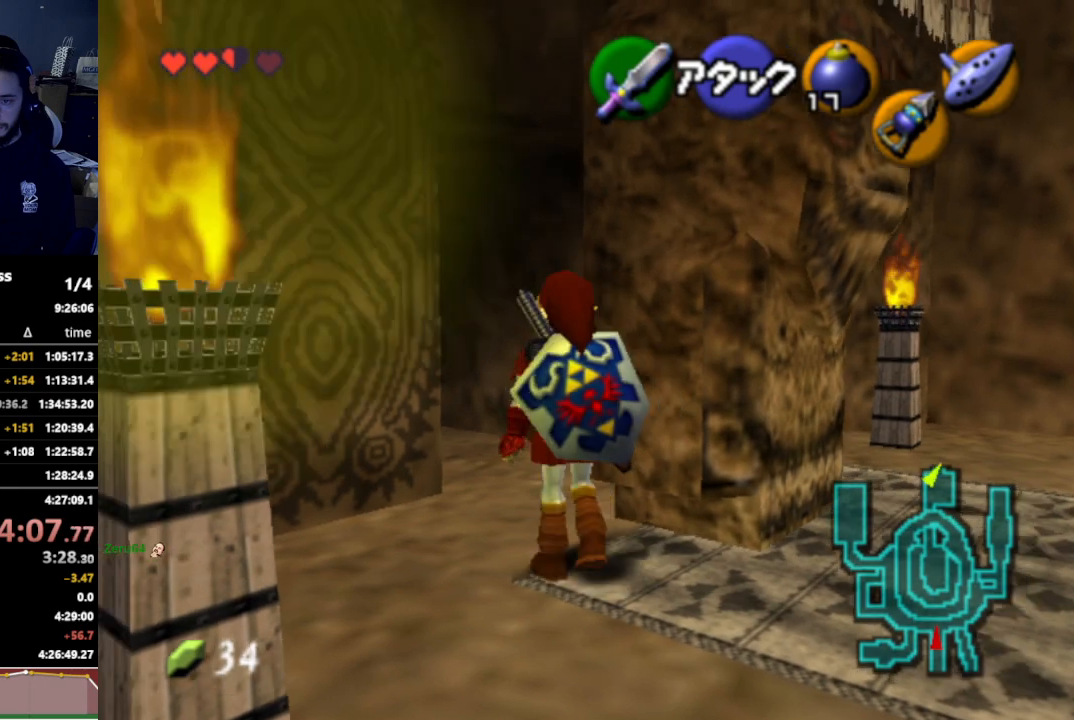
{"buttons": [], "left_stick": "up", "right_stick": "center", "events": [[133, "A", "down"], [167, "left_stick", "up-left"], [200, "A", "up"], [333, "left_stick", "up"]]}
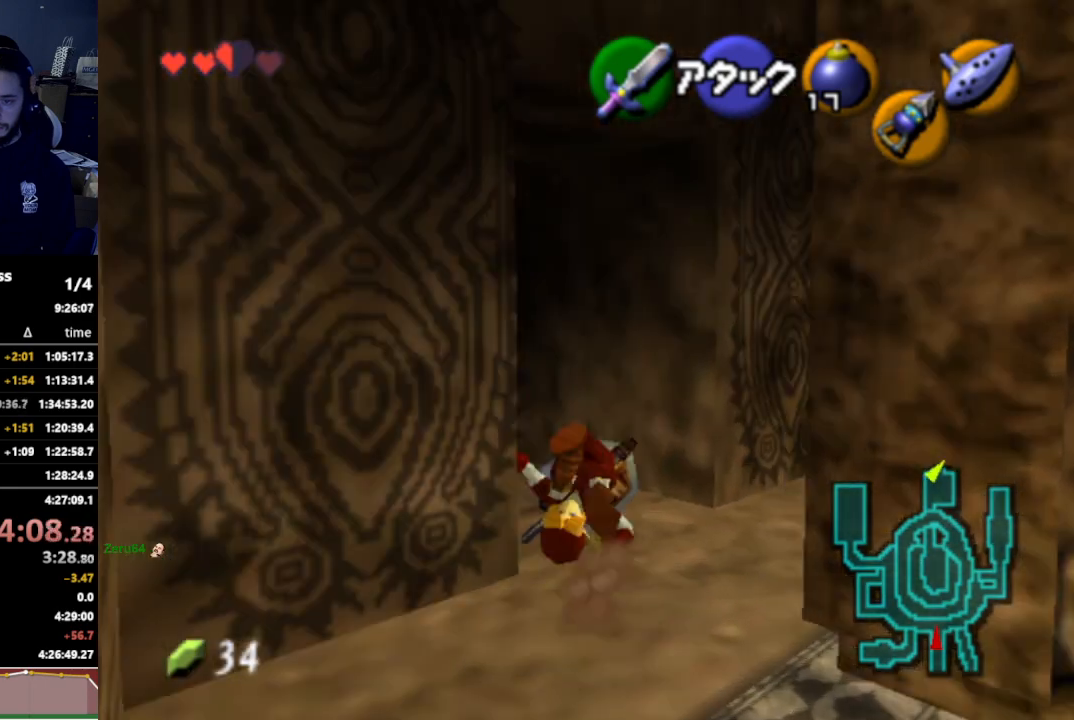
{"buttons": [], "left_stick": "center", "right_stick": "center", "events": [[167, "left_stick", "center"]]}